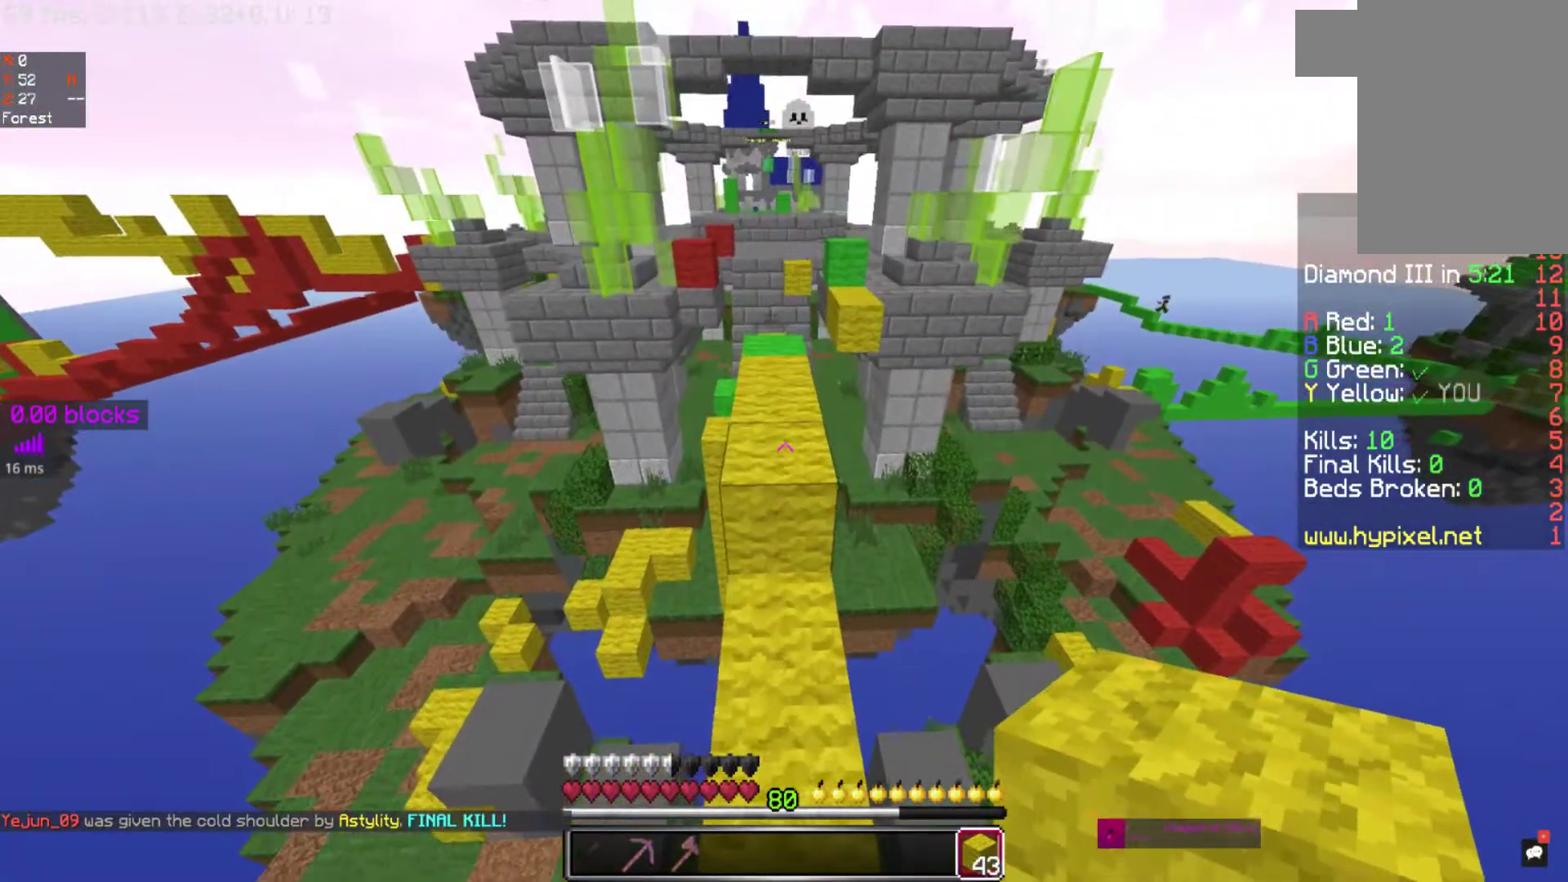
Gameplay with keyboard and mouse; each line is a JSON object with the keys and mouse buttons held at the frame after it. "events" lists presses ("down") and releases ("up") of "a", "d", "s", "space", "w", "mouse_left" and "mouse_right" between this image and that frame as [ms after this image, input, new state], when the widget could be followed in between. "mouse_left", "mouse_right" = the "left", "right" buttons of the "mouse" list. No other keys are recorded. Fast repeated clicks can show as one long hold. Mouse movement is not recorded.
{"keys": ["w"], "mouse": [], "events": [[167, "s", "down"], [383, "s", "up"], [467, "w", "down"]]}
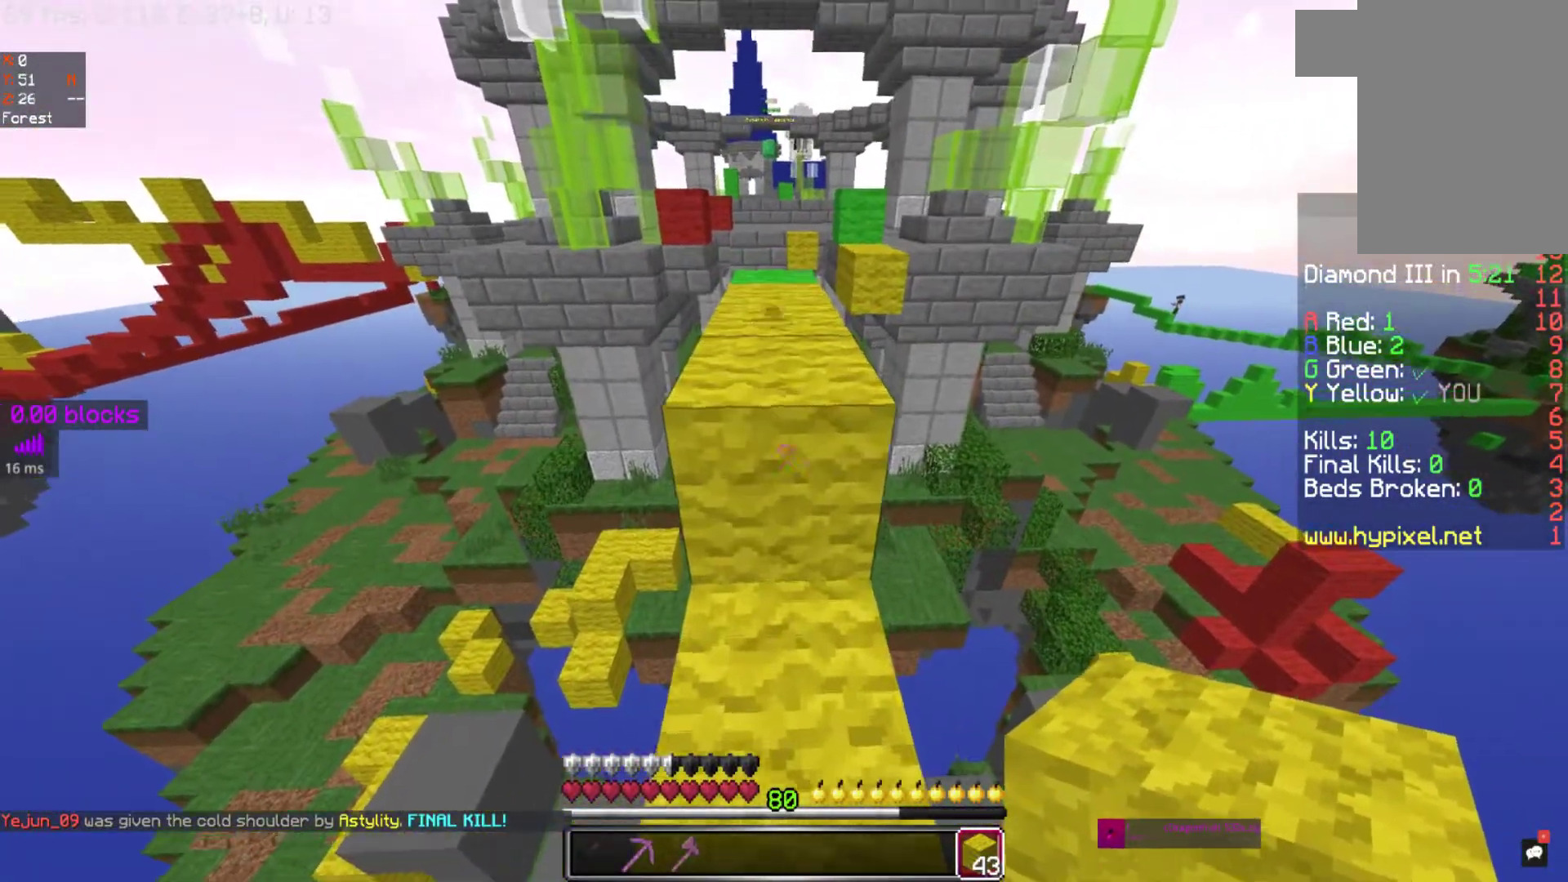
{"keys": ["w"], "mouse": [], "events": [[67, "space", "down"], [217, "space", "up"]]}
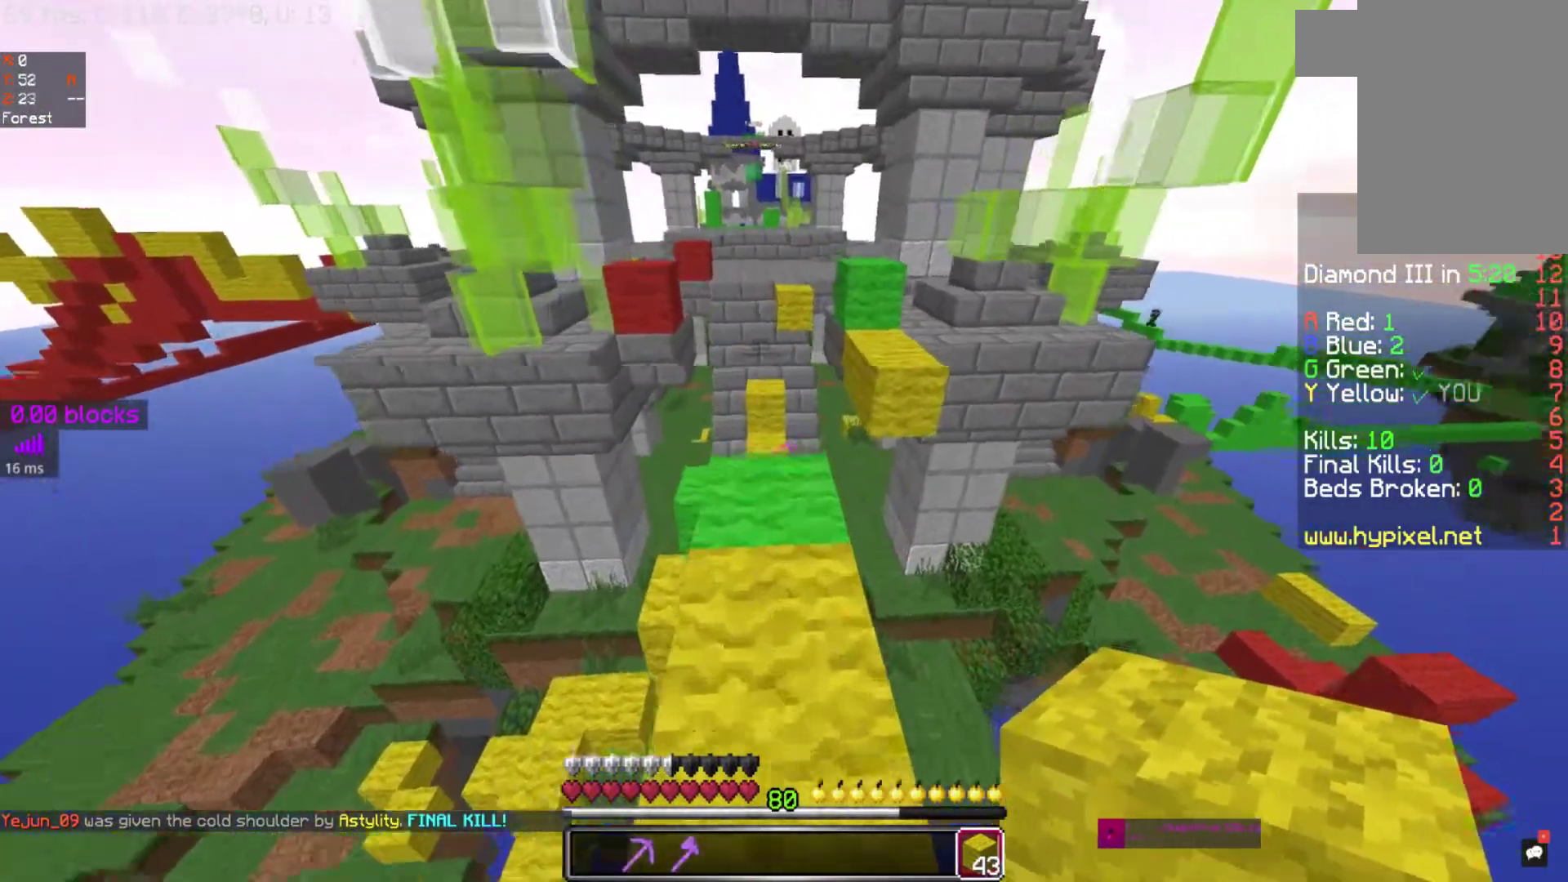
{"keys": ["space", "w"], "mouse": [], "events": [[417, "space", "down"]]}
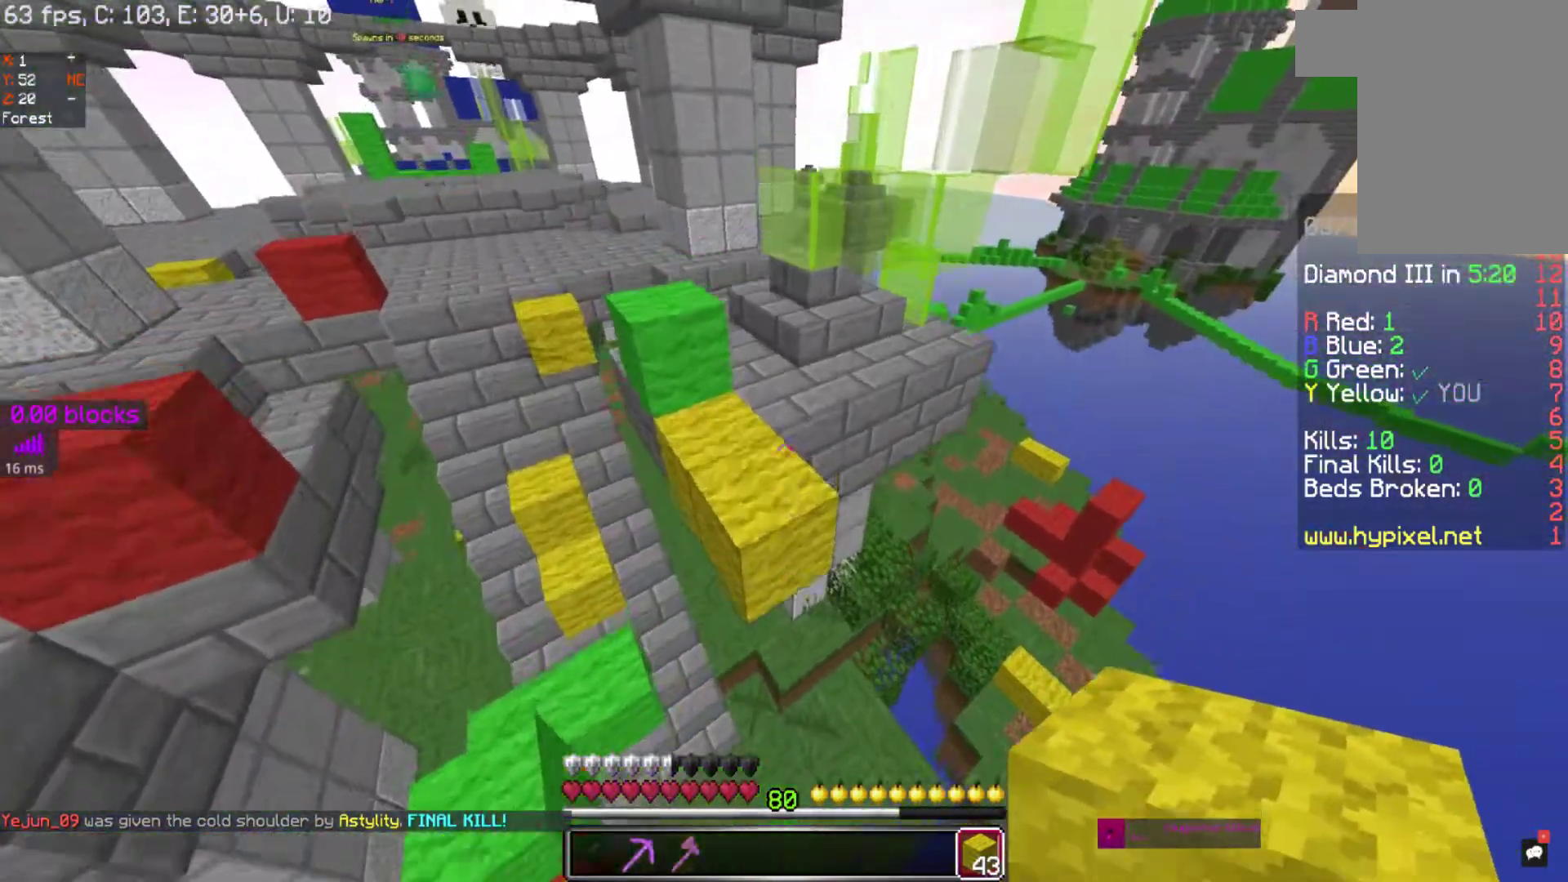
{"keys": ["space", "w"], "mouse": [], "events": [[50, "space", "up"], [133, "w", "up"], [400, "w", "down"], [483, "space", "down"]]}
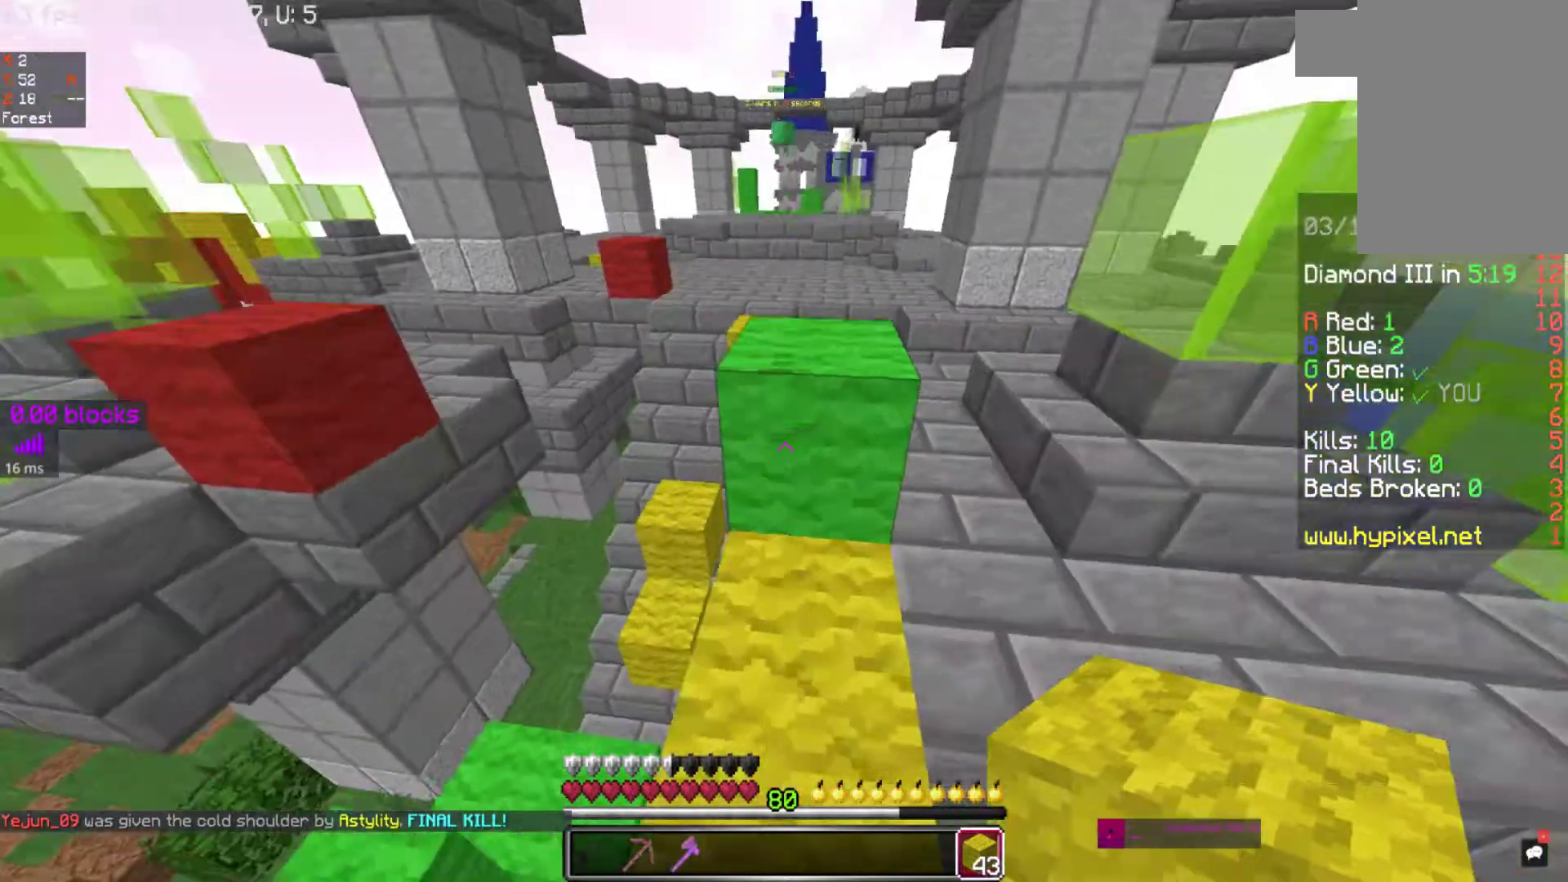
{"keys": ["w"], "mouse": [], "events": [[167, "space", "up"]]}
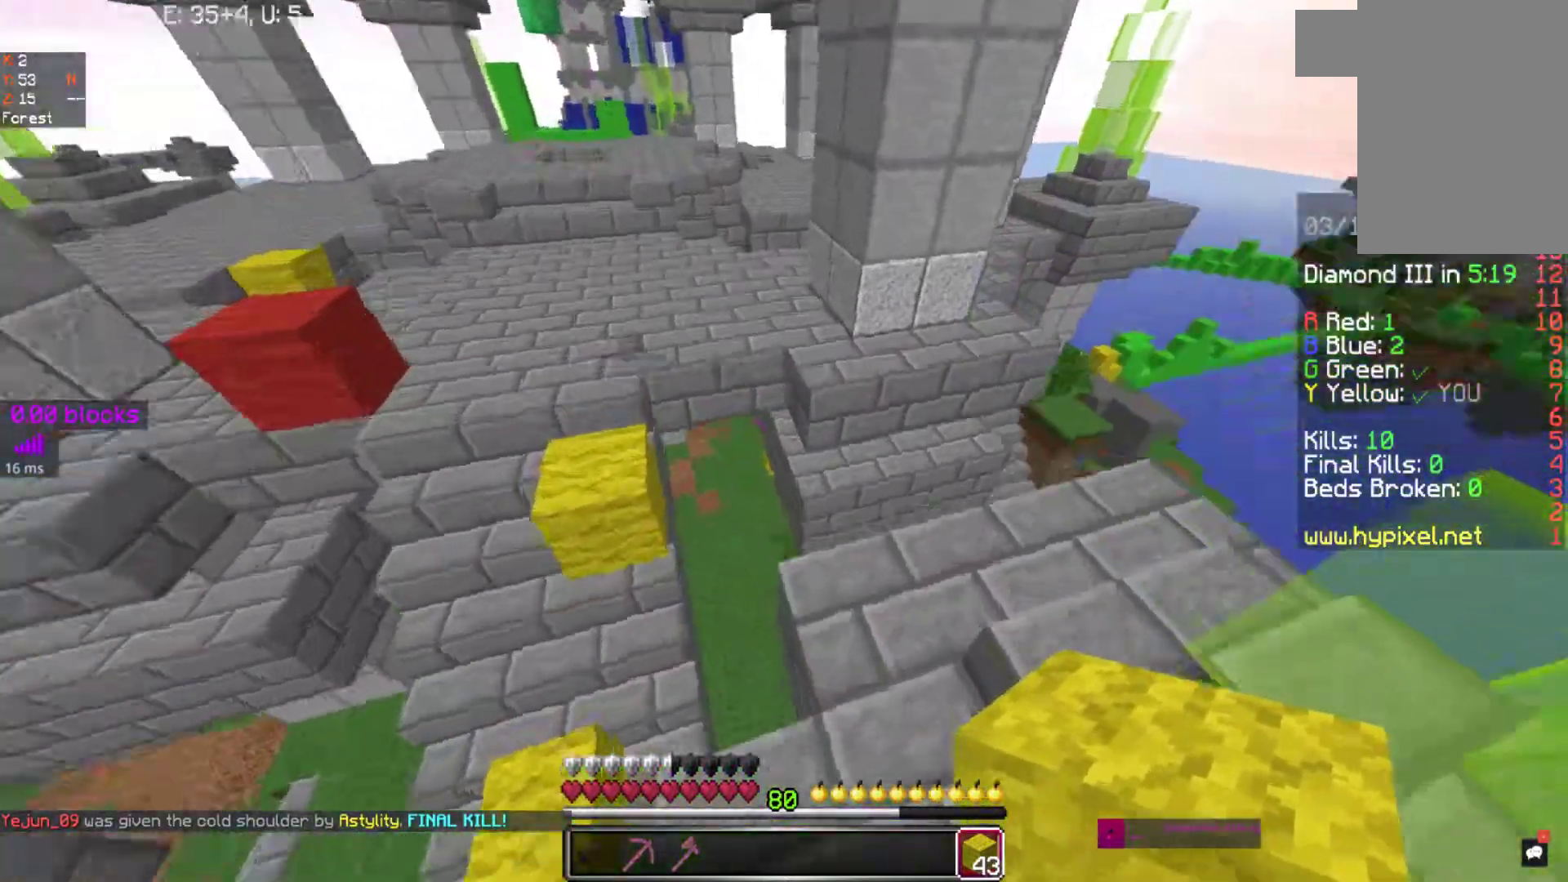
{"keys": ["w"], "mouse": [], "events": [[33, "space", "down"], [117, "space", "up"]]}
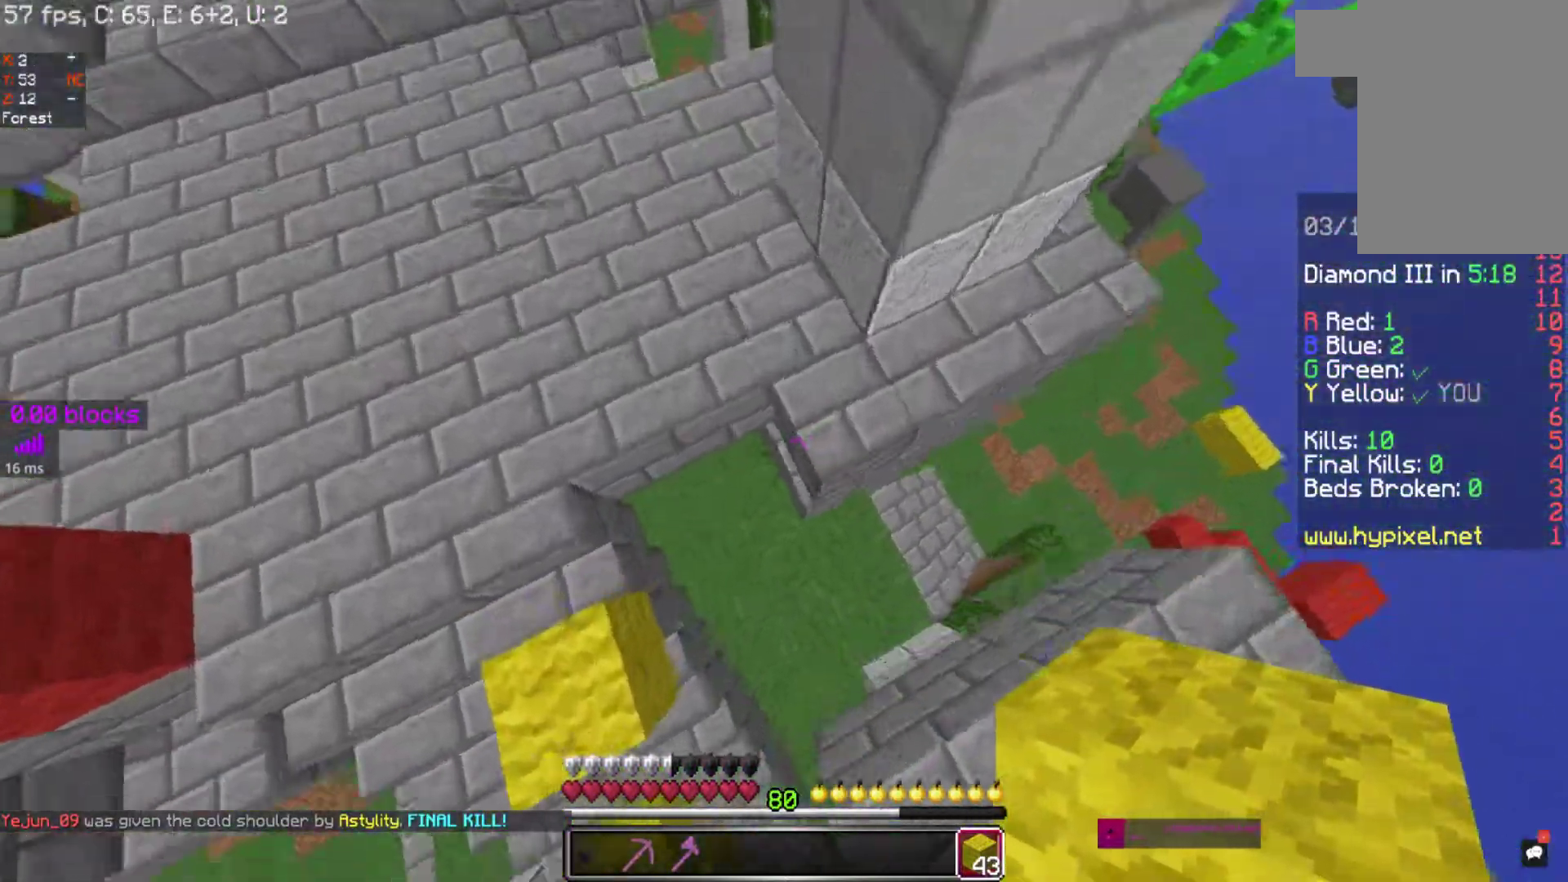
{"keys": ["w"], "mouse": [], "events": []}
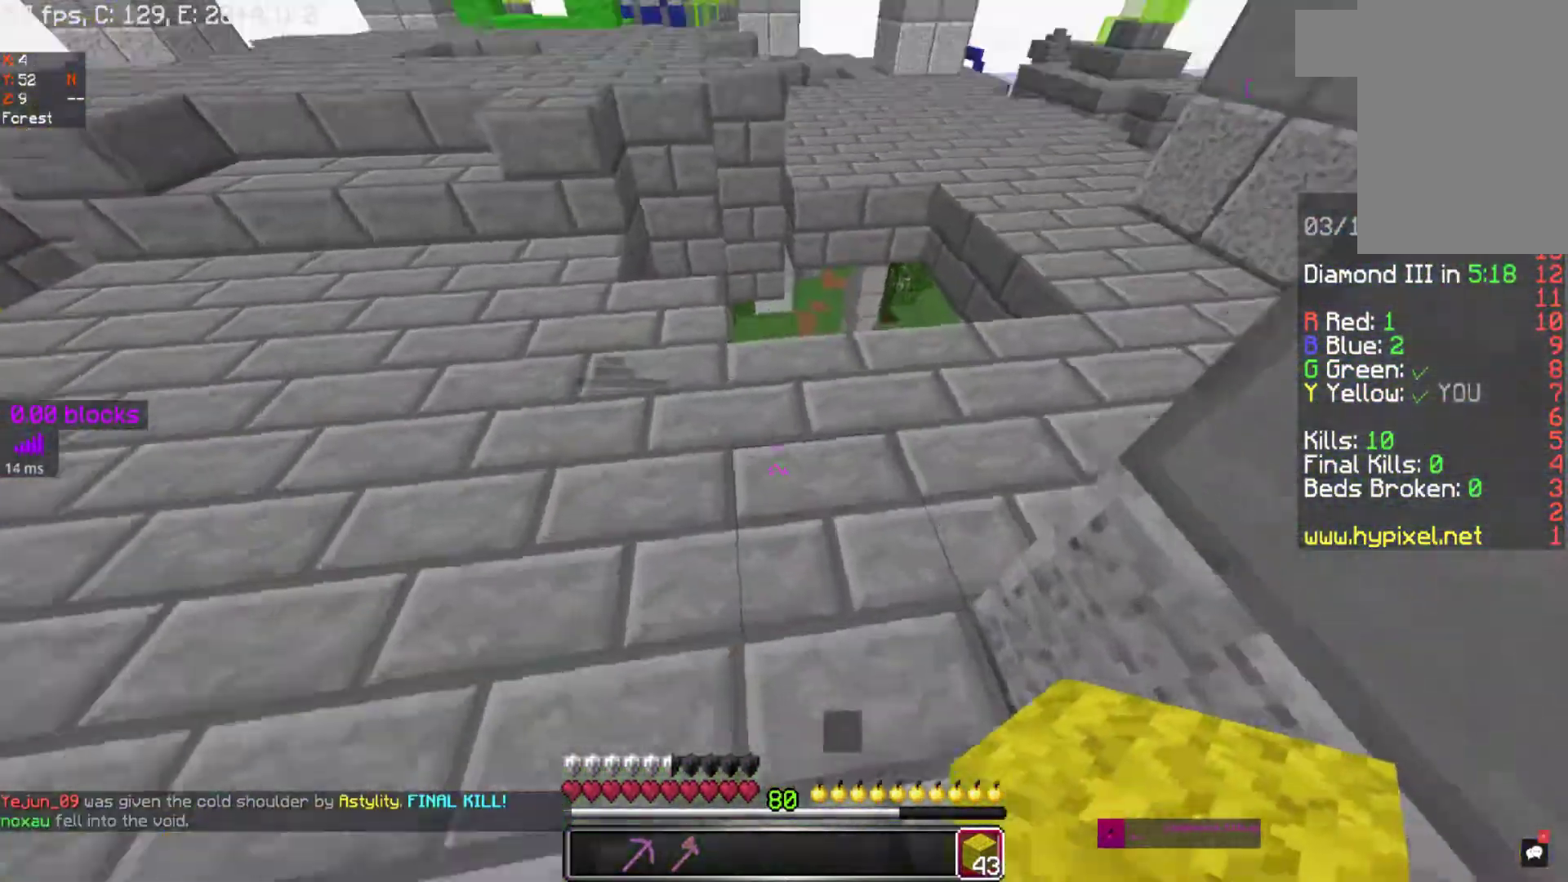
{"keys": ["space", "w"], "mouse": ["right"], "events": [[433, "mouse_right", "down"], [433, "space", "down"]]}
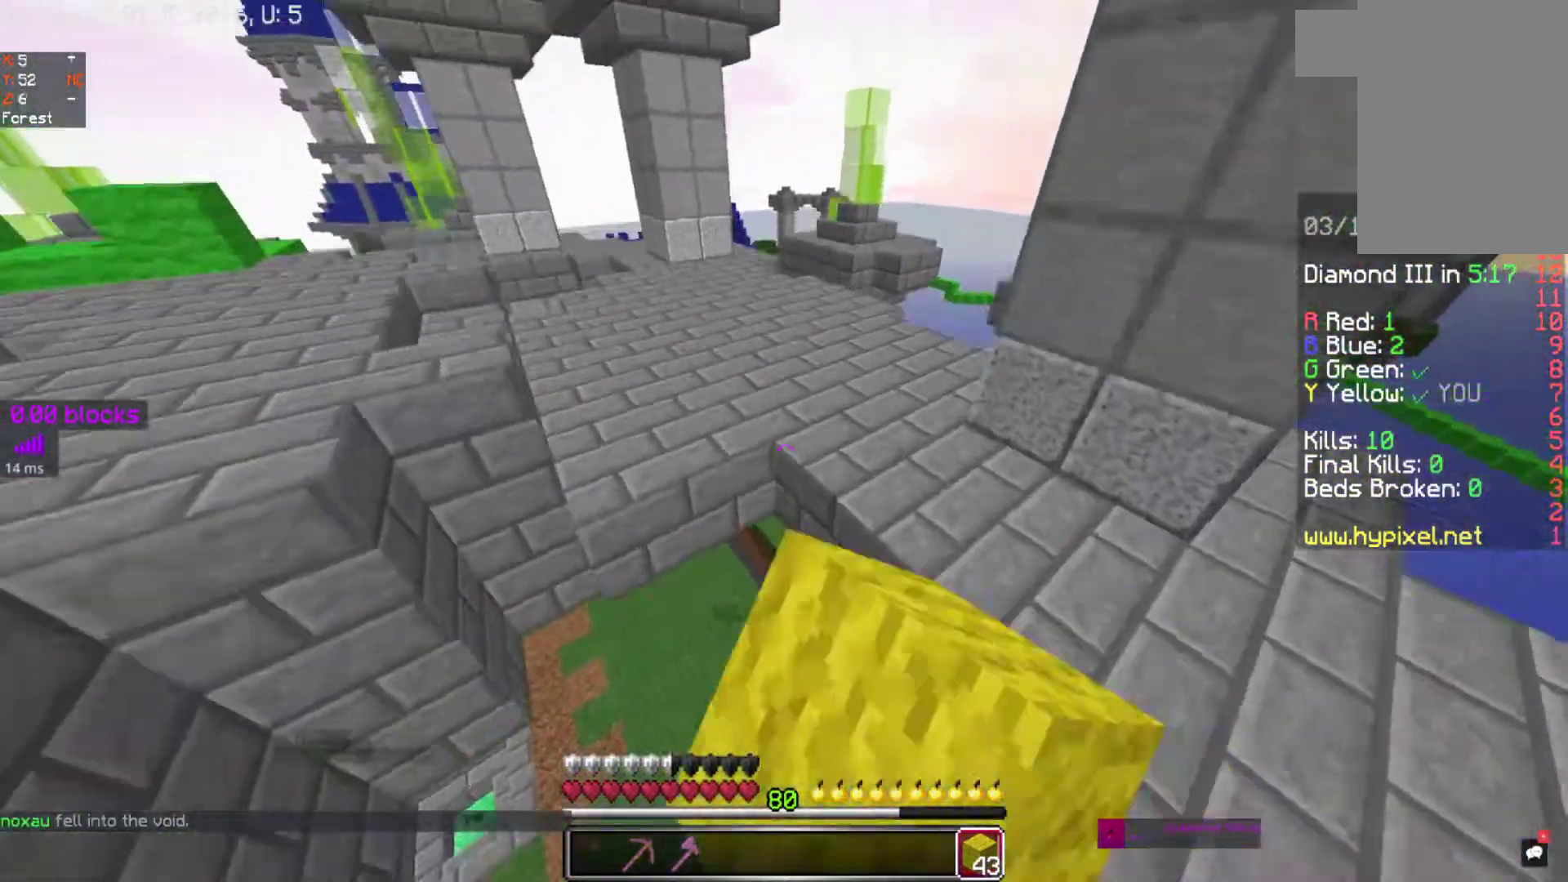
{"keys": ["space", "w"], "mouse": [], "events": [[117, "mouse_right", "up"]]}
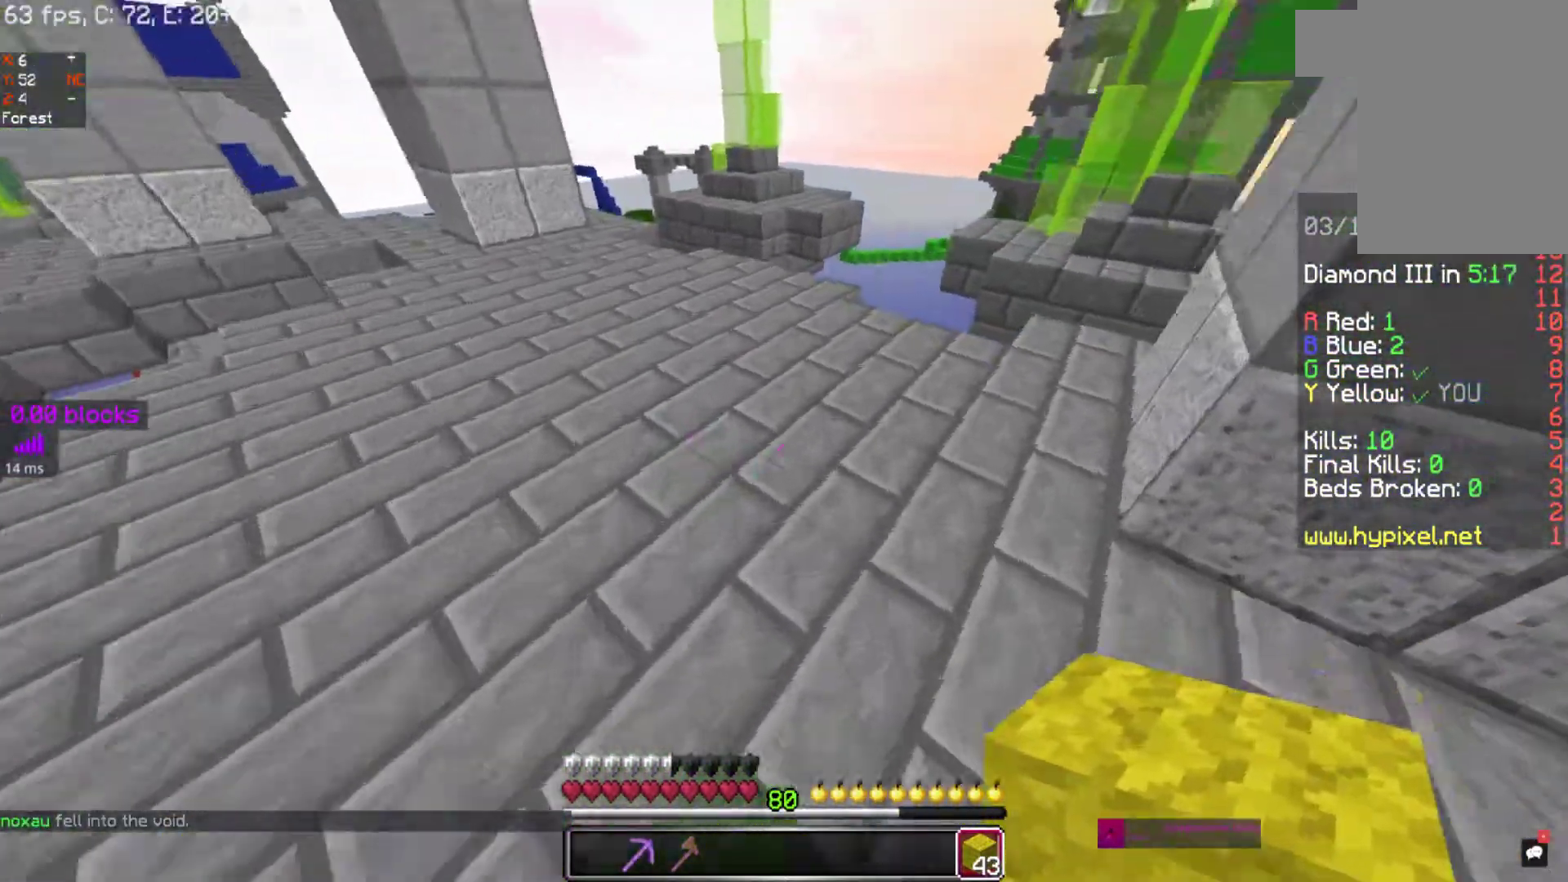
{"keys": ["w"], "mouse": ["right"], "events": [[467, "mouse_right", "down"], [467, "space", "up"]]}
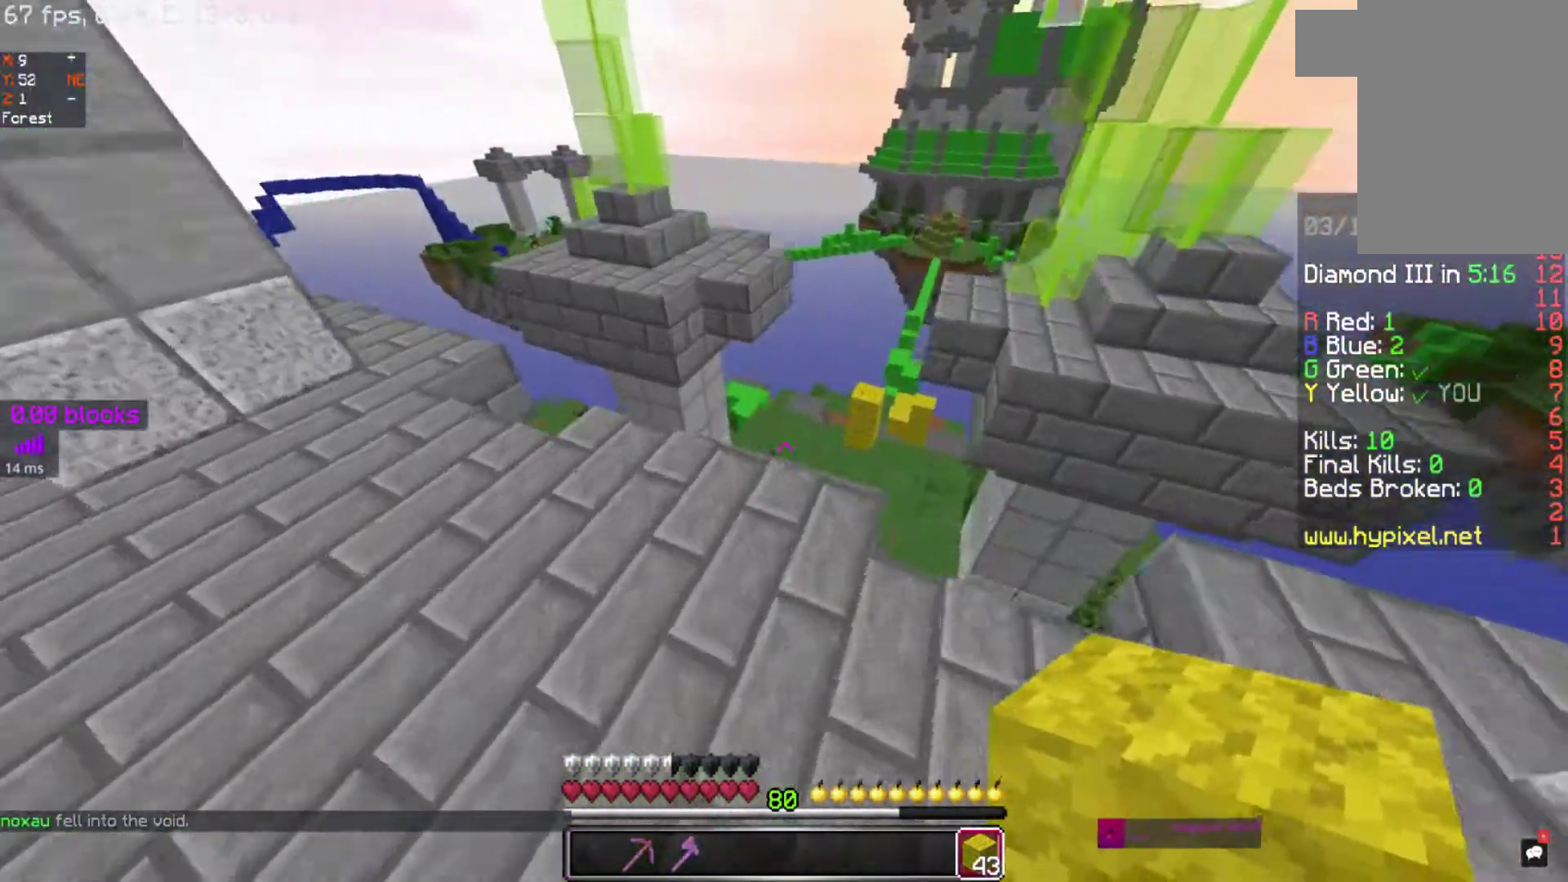
{"keys": ["w"], "mouse": ["right"], "events": [[83, "mouse_right", "up"], [233, "mouse_right", "down"], [367, "mouse_right", "up"], [467, "mouse_right", "down"]]}
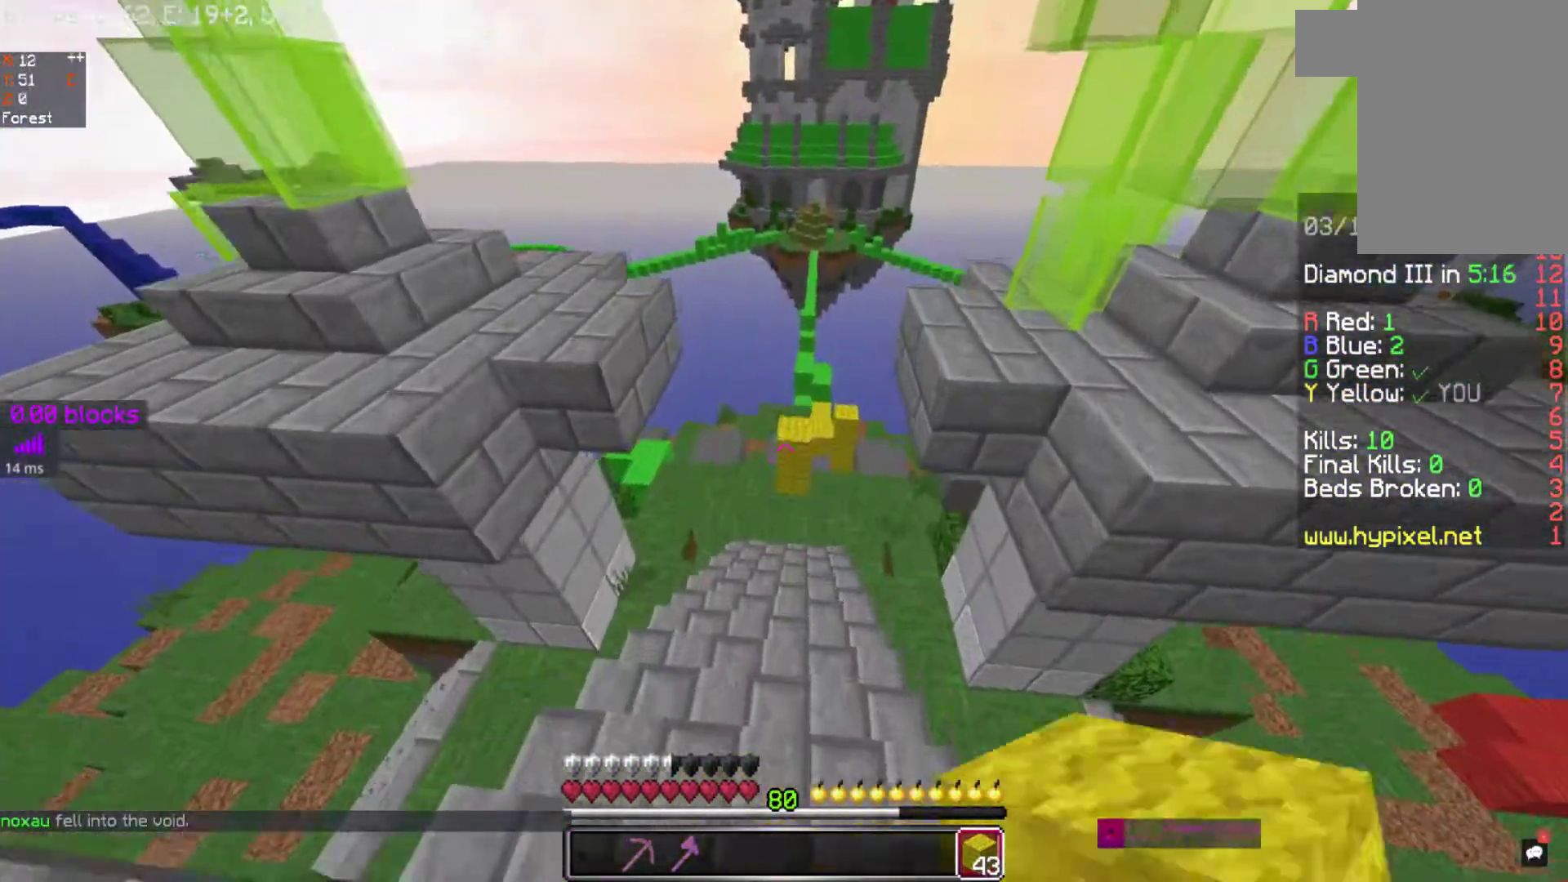
{"keys": ["w"], "mouse": ["right"], "events": [[67, "mouse_right", "up"], [150, "mouse_right", "down"], [283, "mouse_right", "up"], [367, "mouse_right", "down"]]}
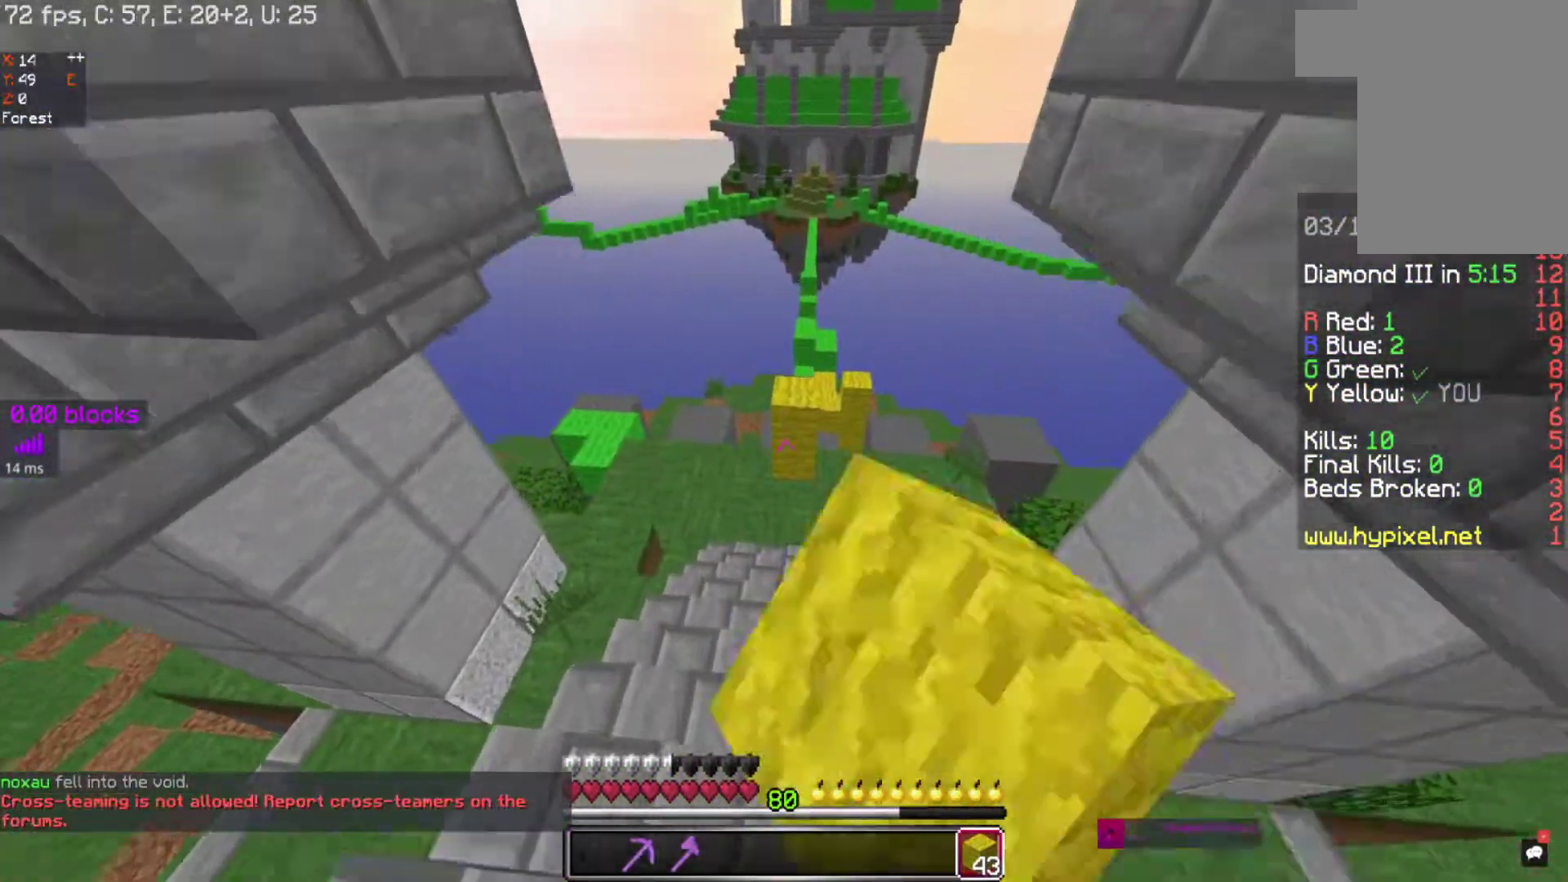
{"keys": ["w"], "mouse": [], "events": [[33, "mouse_right", "up"], [50, "mouse_right", "down"], [233, "mouse_right", "up"]]}
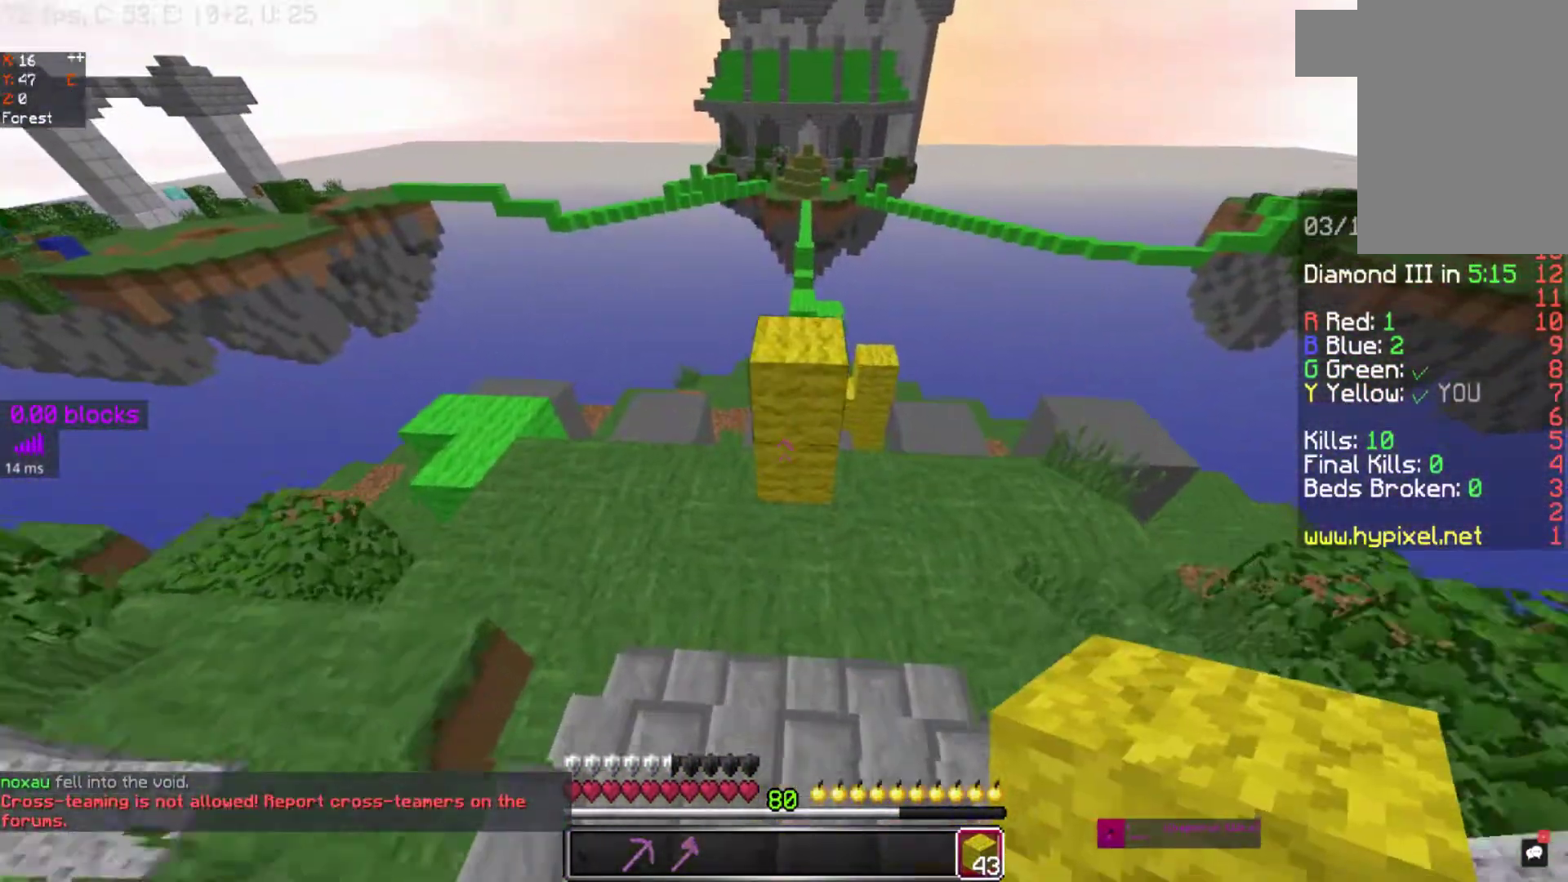
{"keys": ["w"], "mouse": [], "events": [[67, "space", "down"], [267, "space", "up"]]}
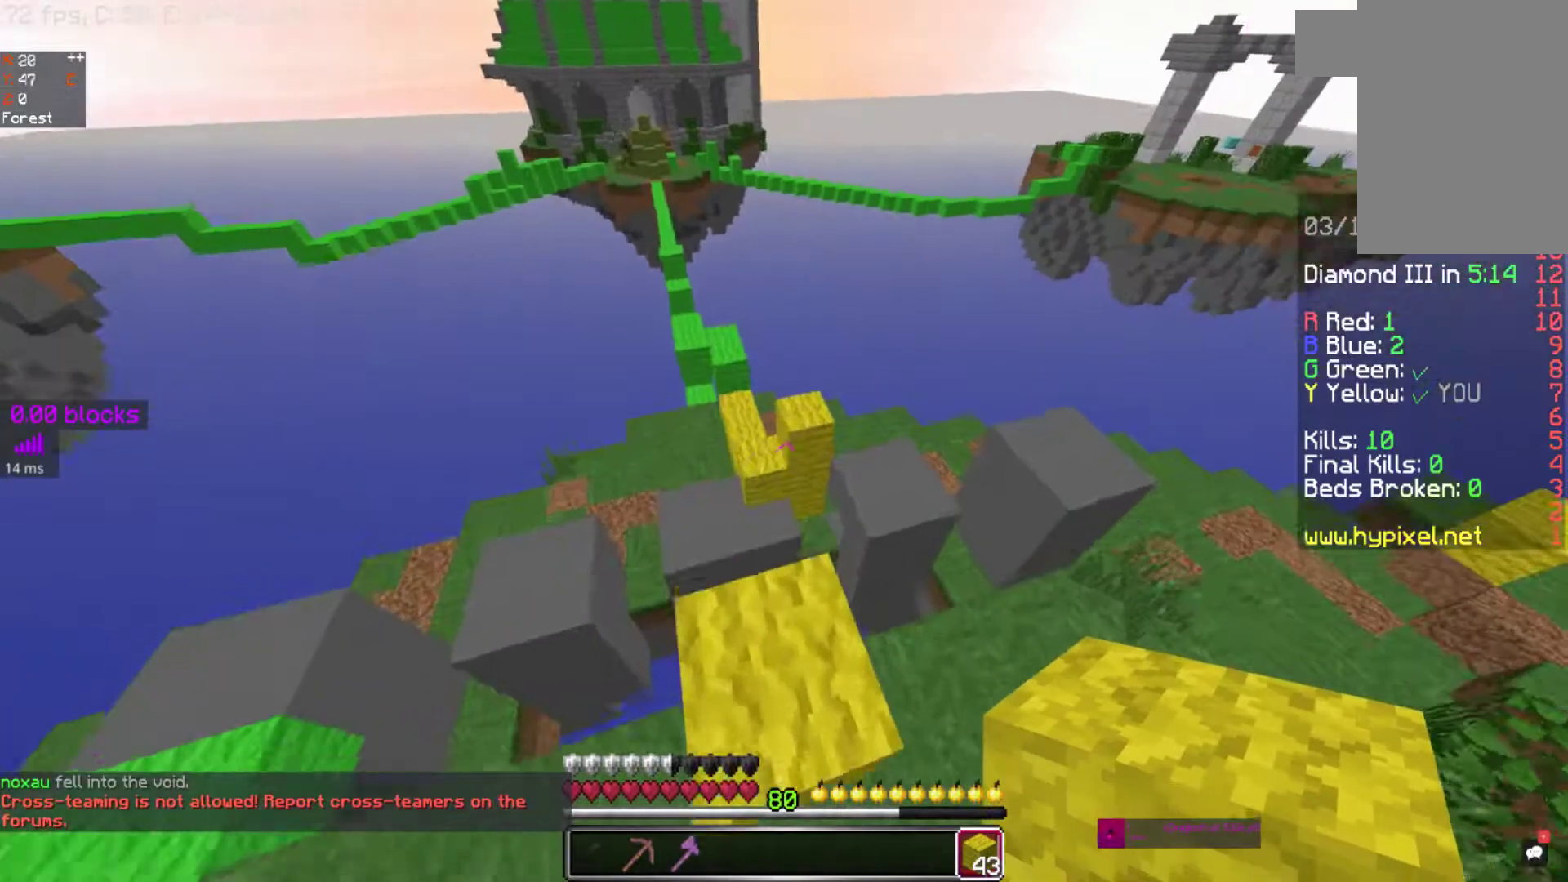
{"keys": ["w"], "mouse": [], "events": [[233, "space", "down"], [450, "space", "up"]]}
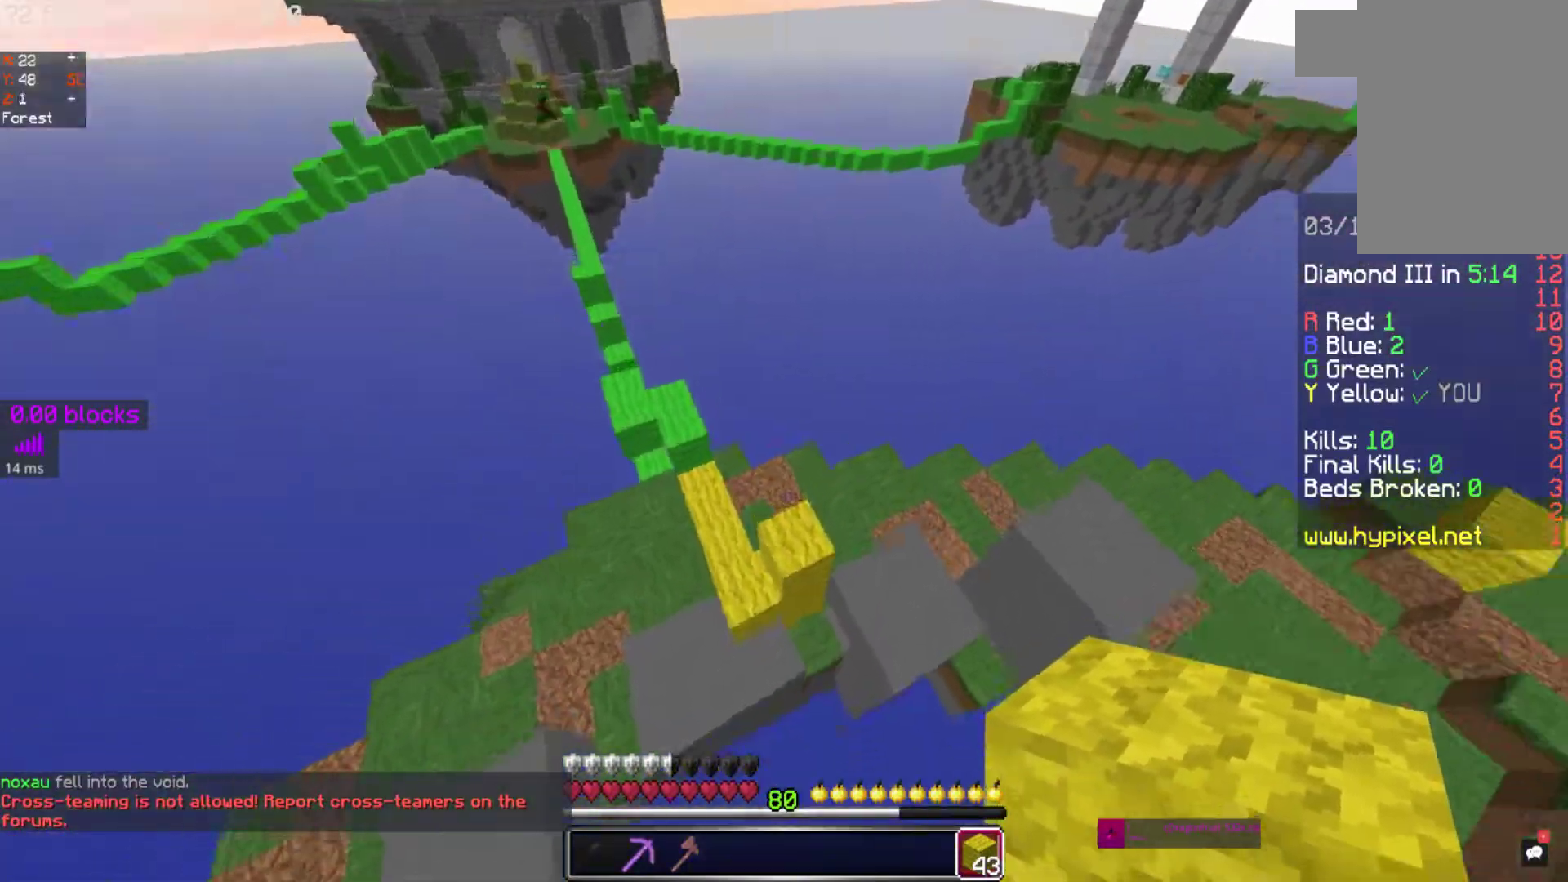
{"keys": ["w"], "mouse": [], "events": [[333, "mouse_left", "down"], [400, "mouse_left", "up"], [467, "mouse_left", "down"], [500, "mouse_left", "up"]]}
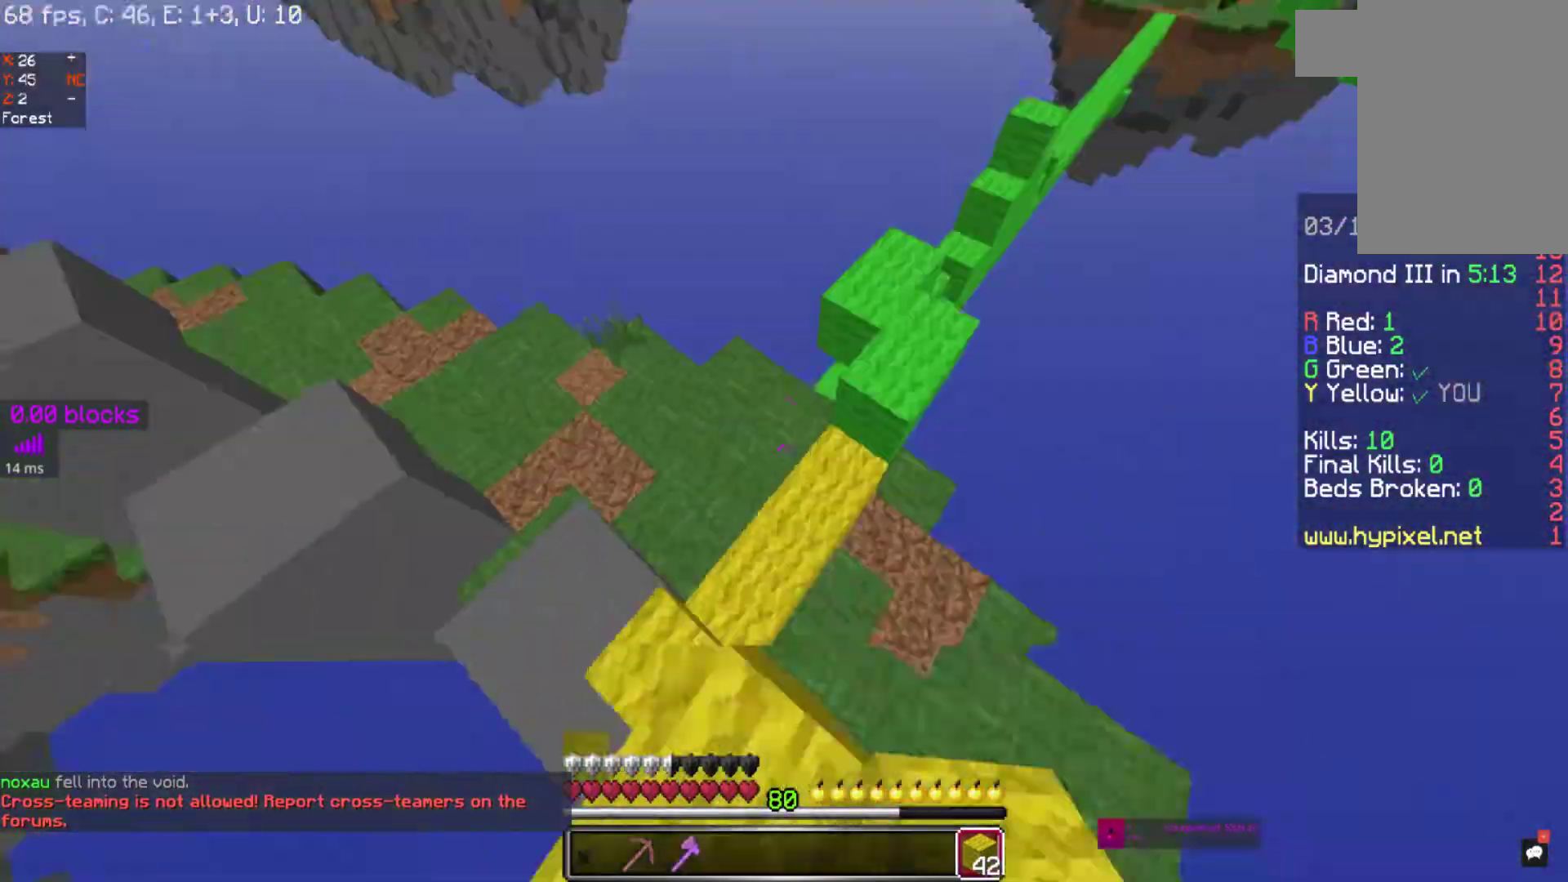
{"keys": ["space", "w"], "mouse": [], "events": [[500, "space", "down"]]}
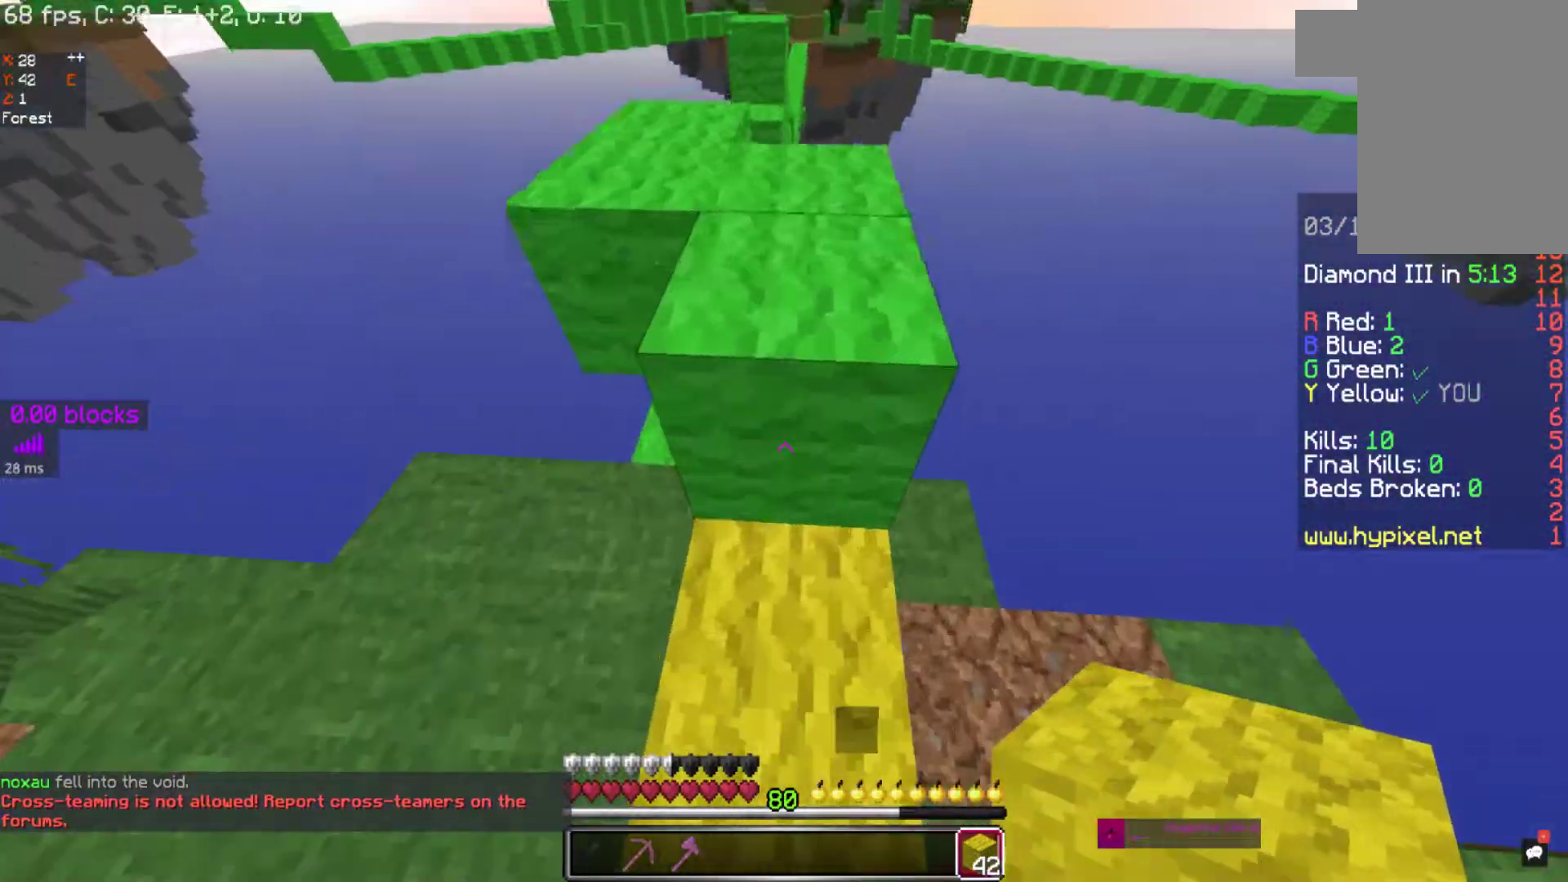
{"keys": ["w"], "mouse": [], "events": [[117, "space", "up"]]}
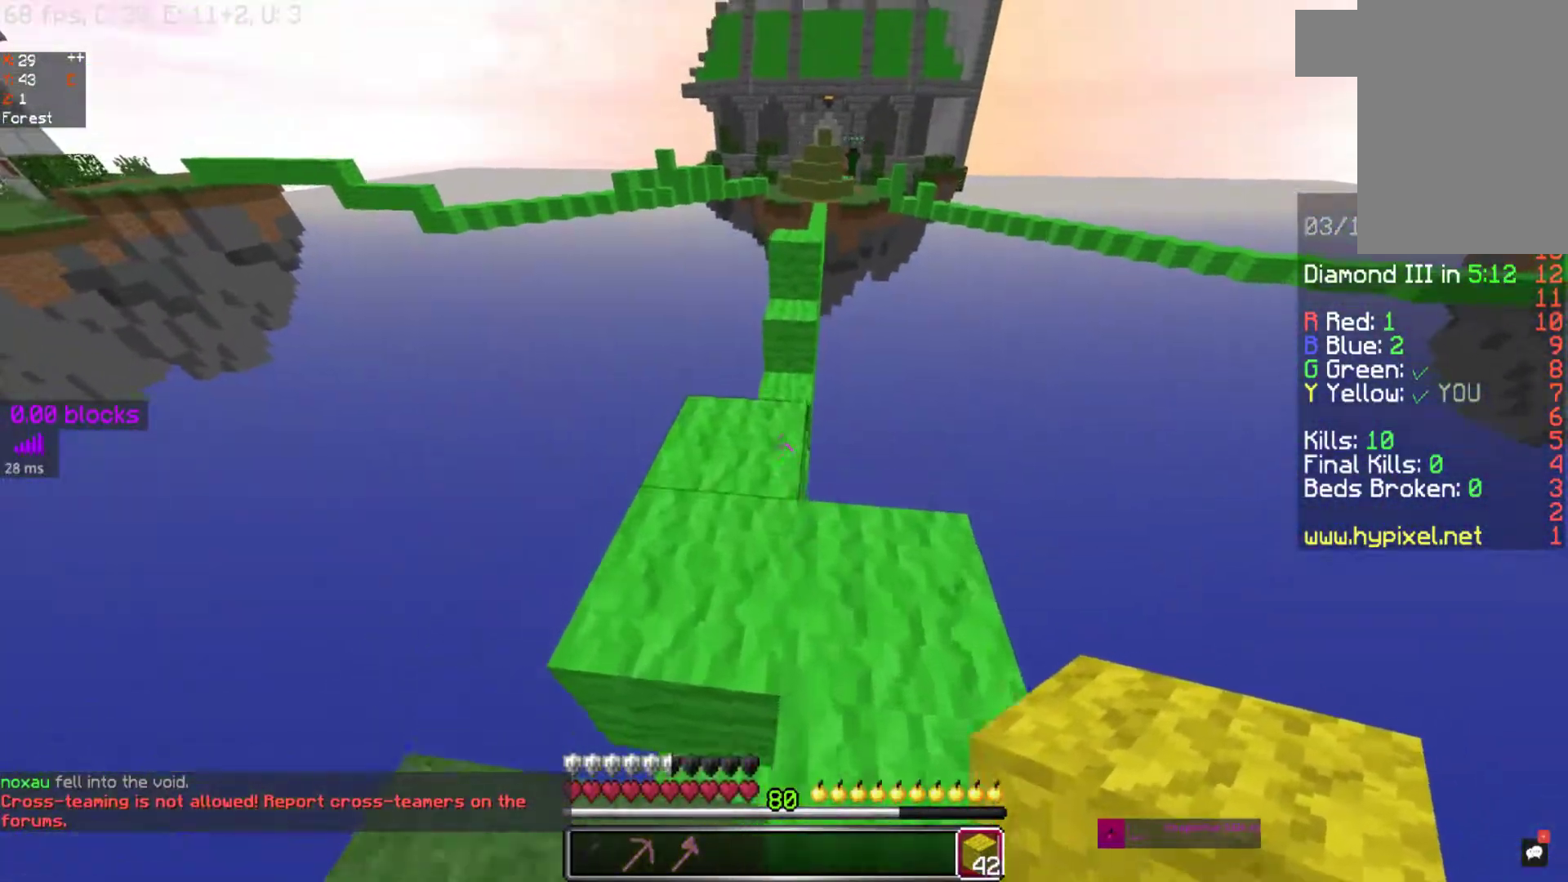
{"keys": ["w"], "mouse": [], "events": []}
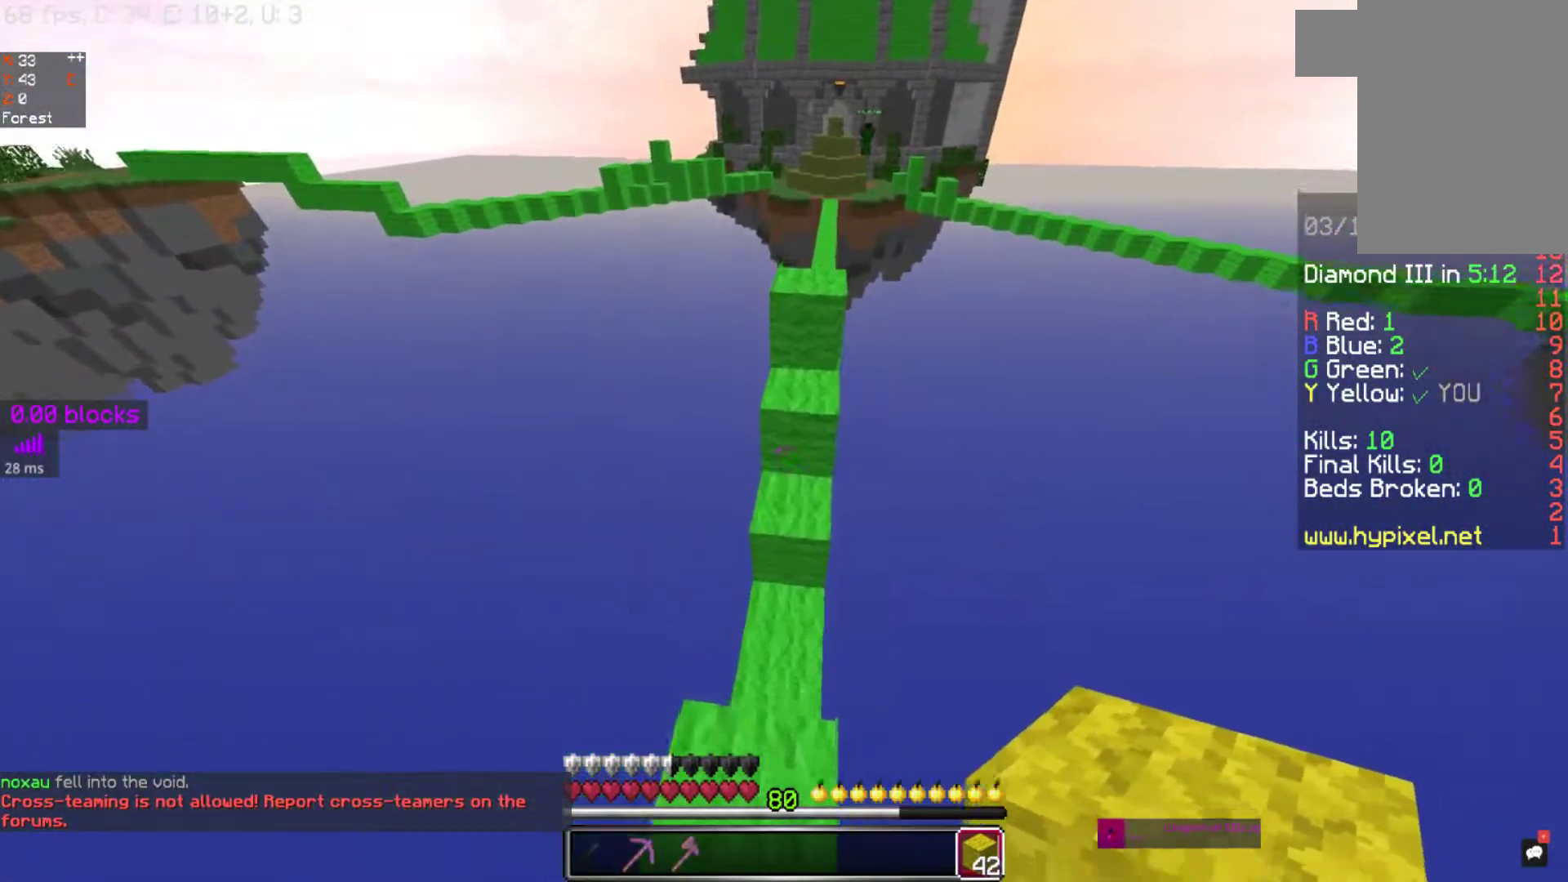
{"keys": ["space", "w"], "mouse": [], "events": [[50, "space", "down"]]}
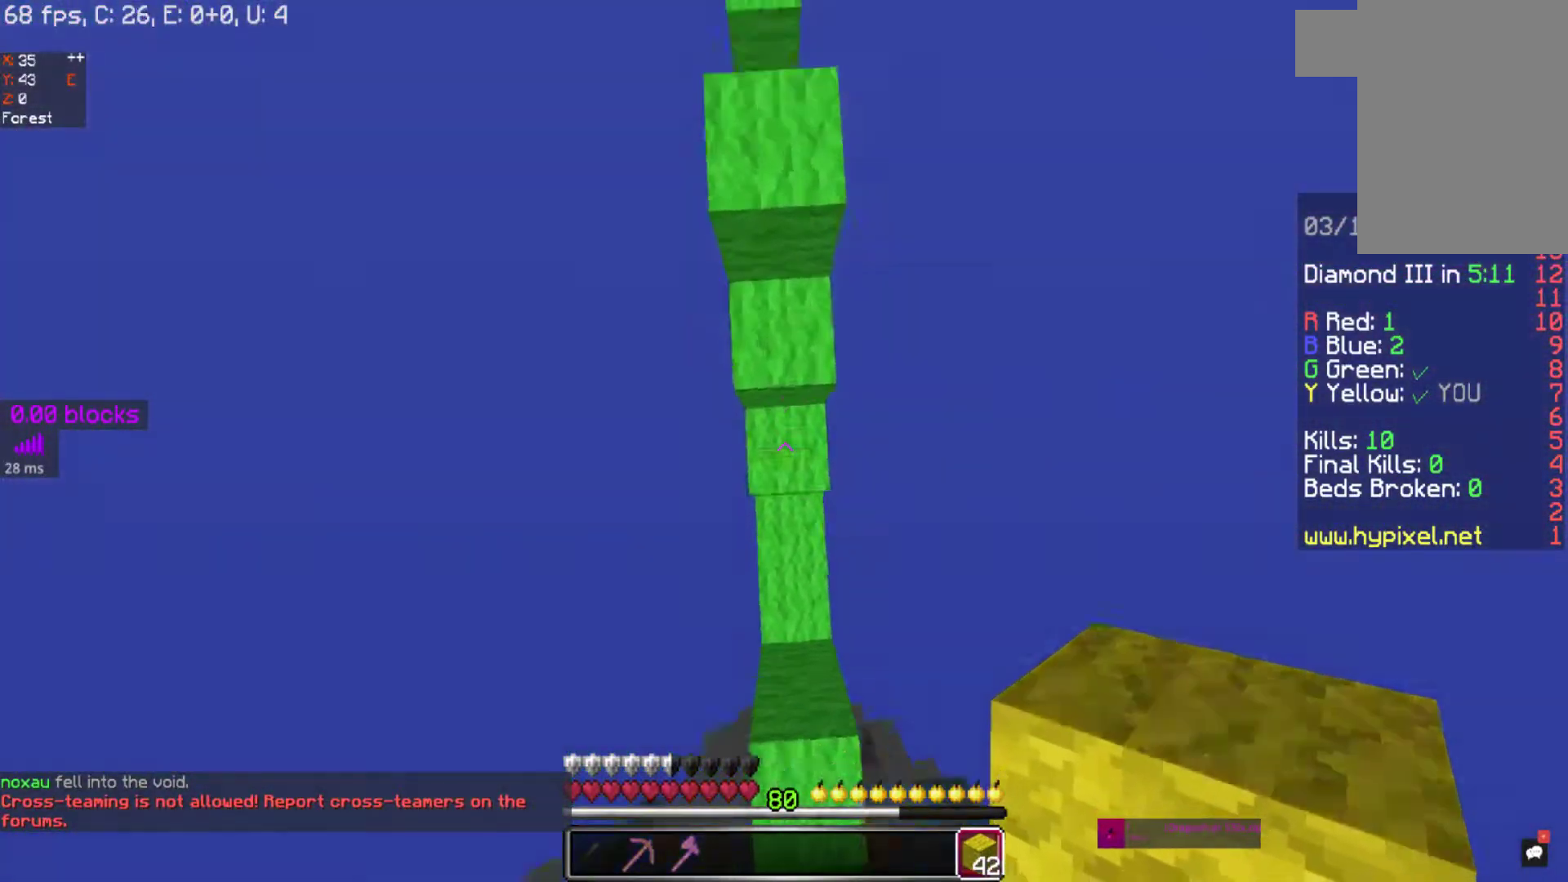
{"keys": ["space", "w"], "mouse": [], "events": [[100, "mouse_left", "down"], [150, "mouse_left", "up"]]}
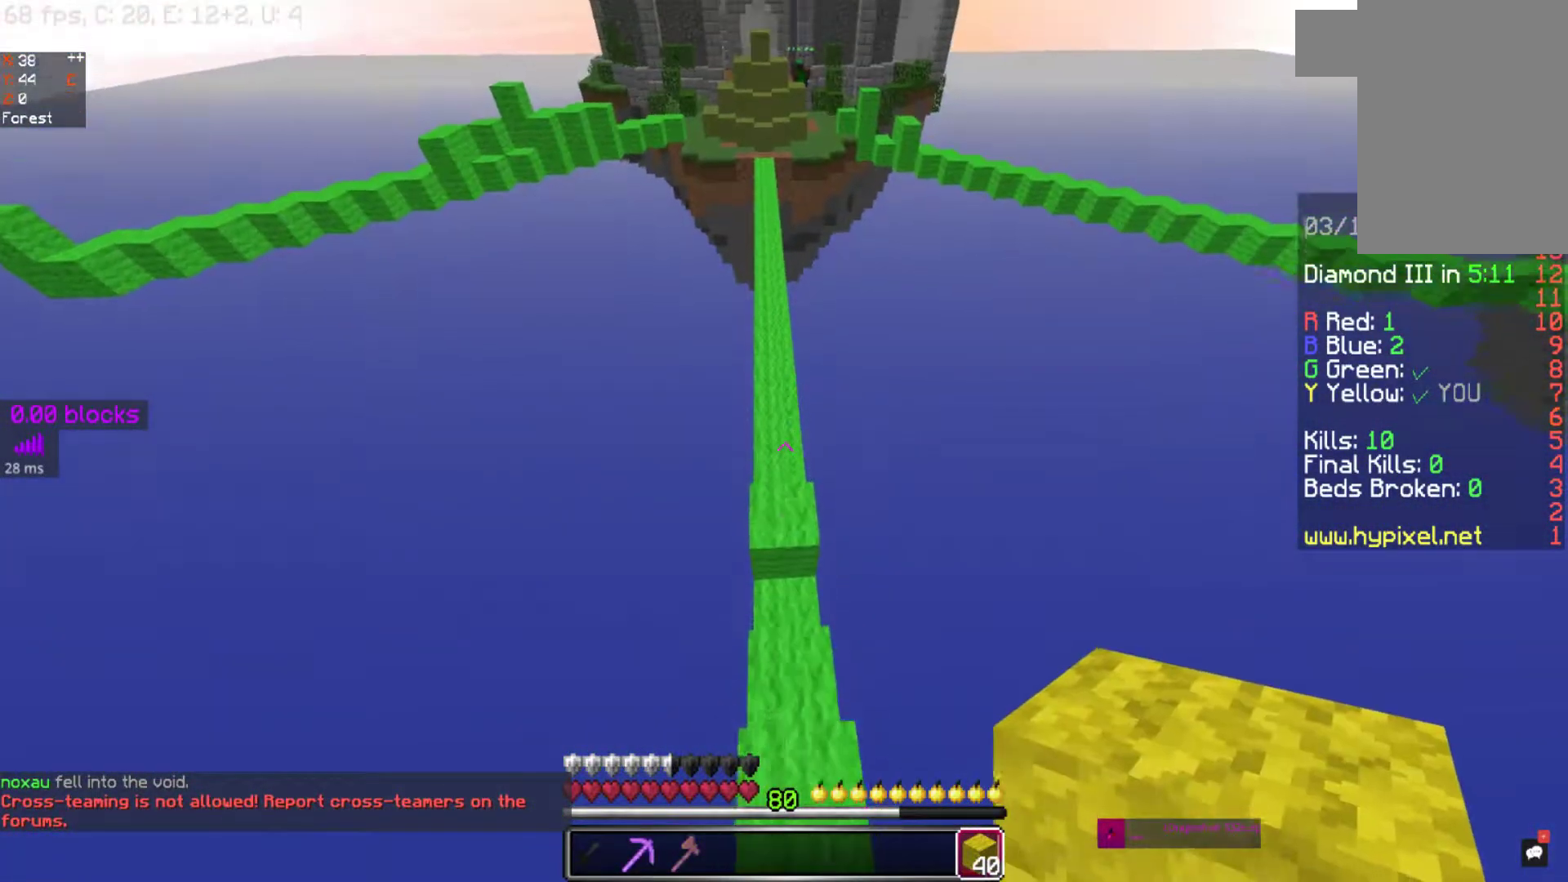
{"keys": ["w"], "mouse": [], "events": [[150, "space", "up"]]}
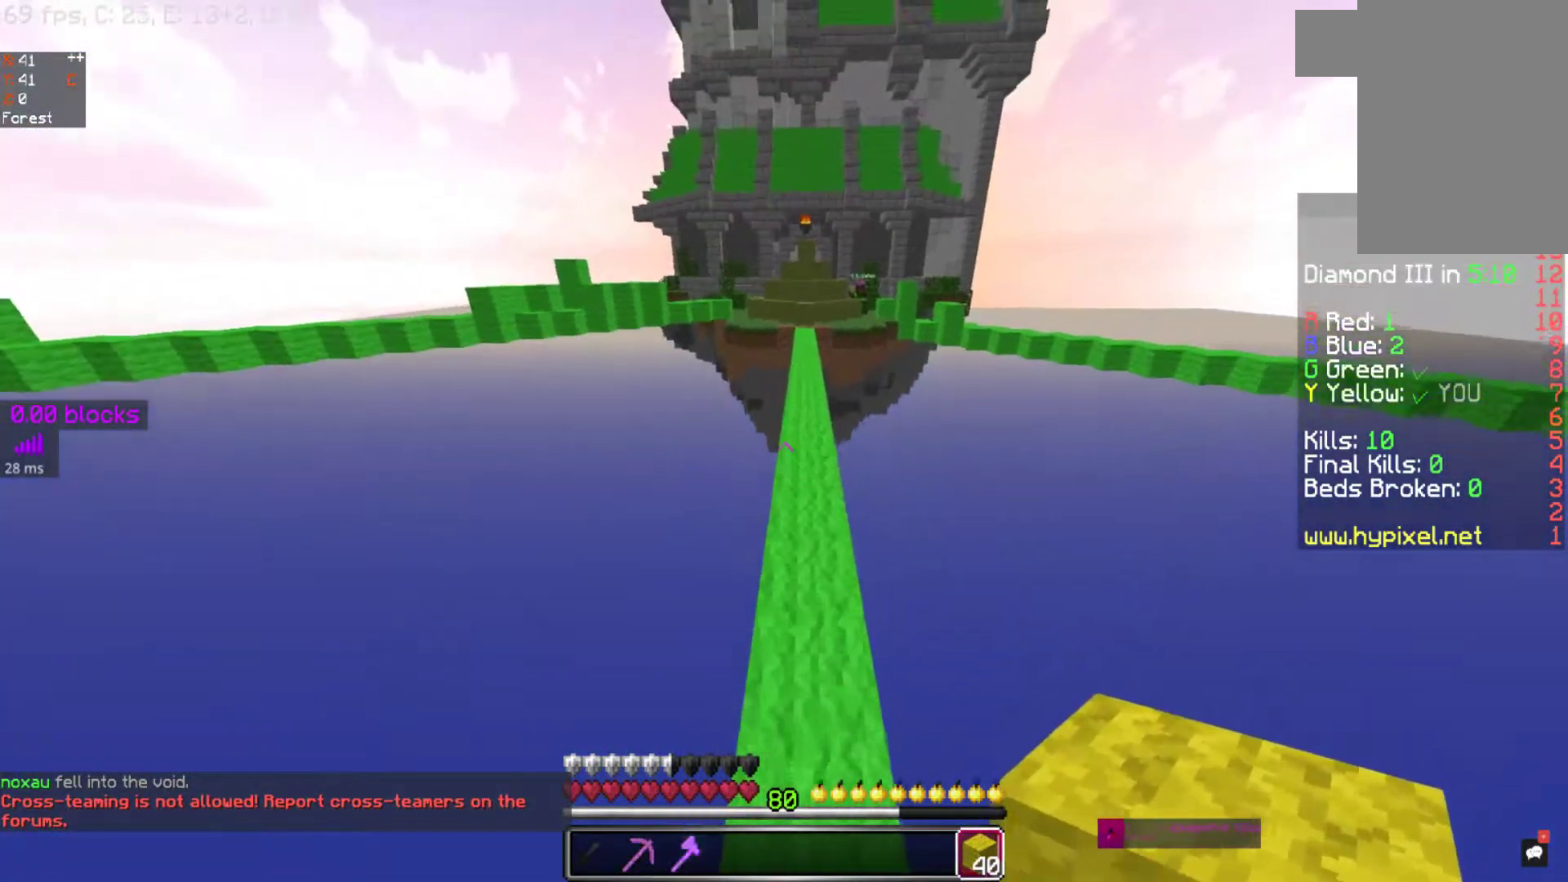
{"keys": ["w"], "mouse": [], "events": [[17, "mouse_right", "down"], [117, "mouse_right", "up"], [217, "mouse_right", "down"], [317, "mouse_right", "up"]]}
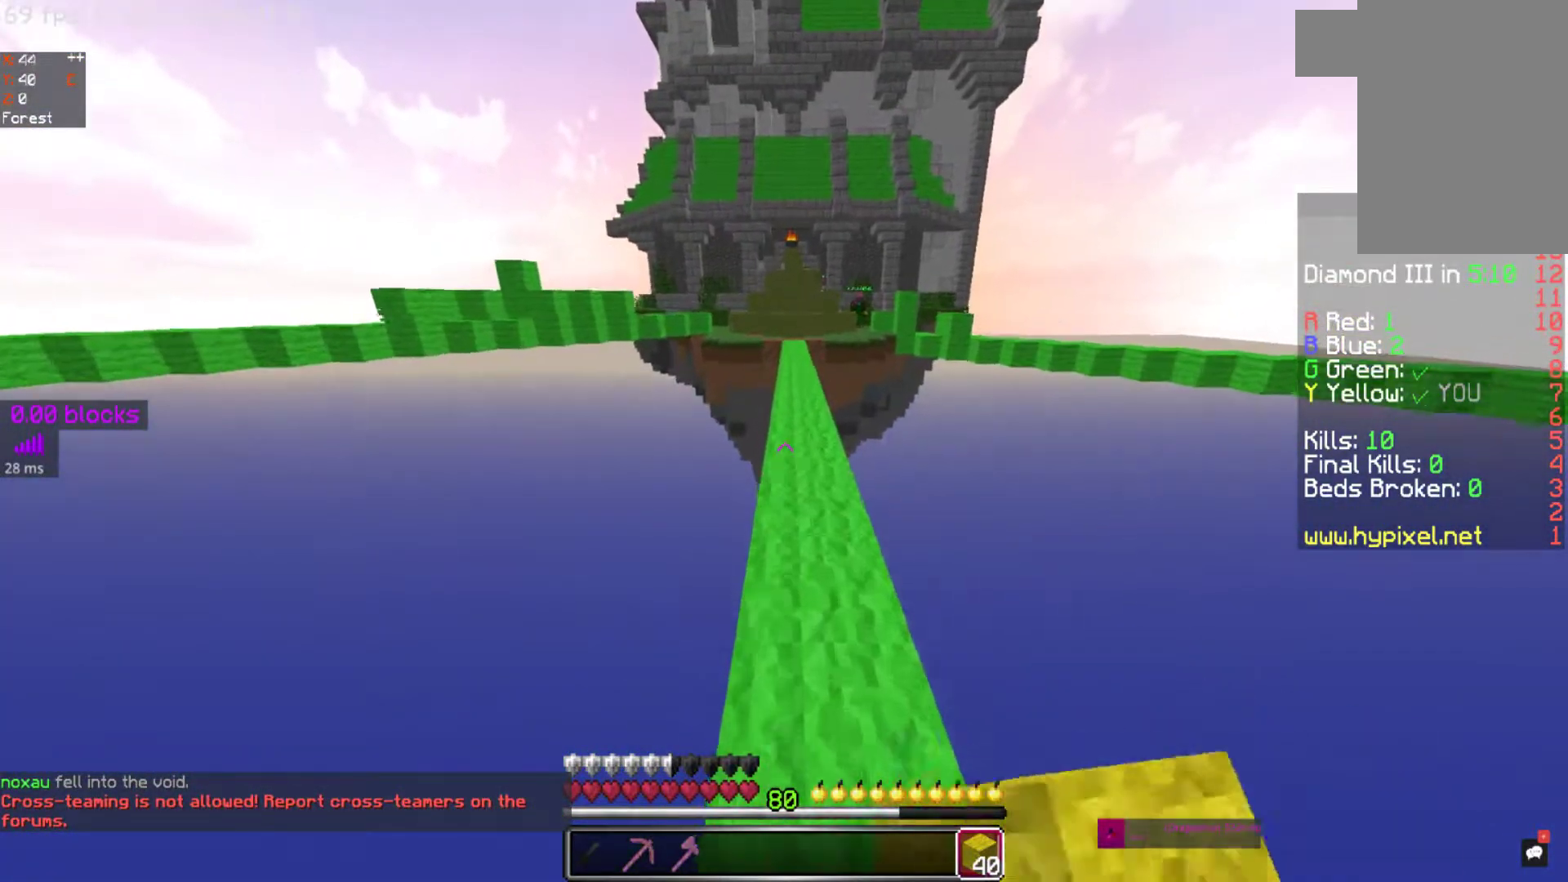
{"keys": ["w"], "mouse": [], "events": []}